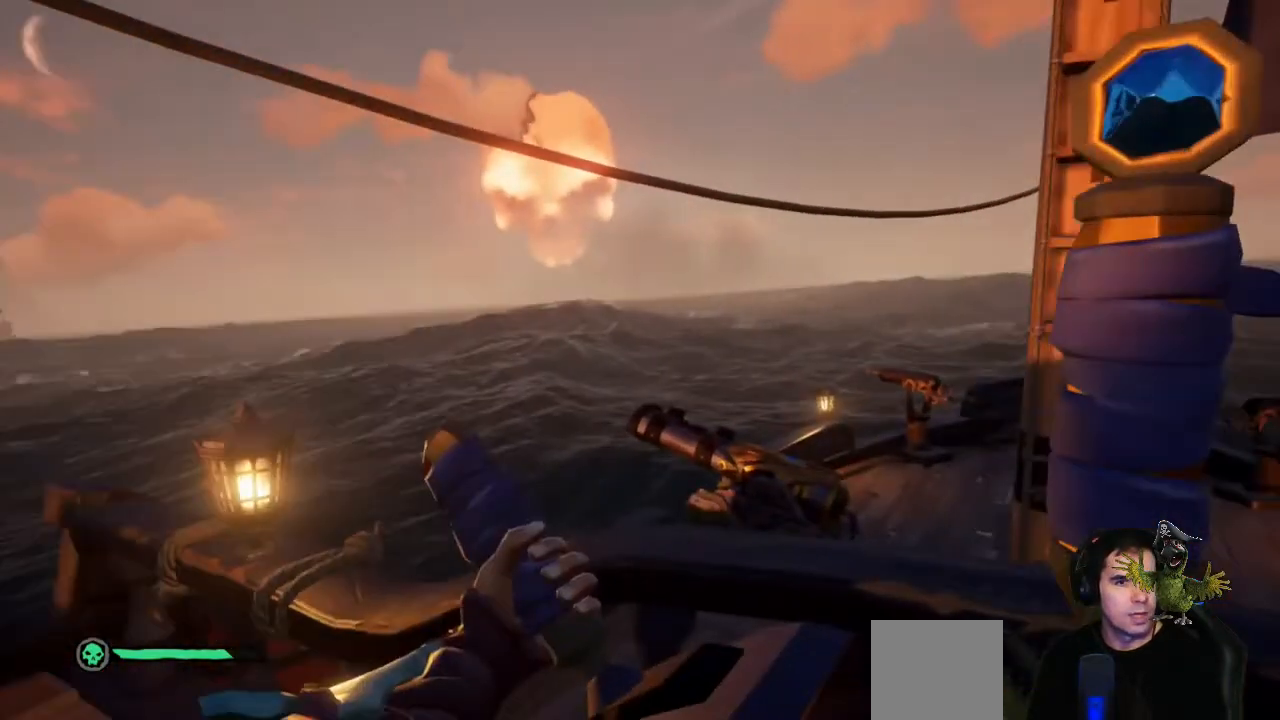
Gameplay with a controller (Xbox layout); each line is a JSON object with the inputs held at the frame after it (dt_ms = milliseconds from this image to that frame). "events" lists button and stick changes between this image and that frame as [ms after this image, input, new state], when the widget could be followed in between. Not read: SHARE.
{"dt_ms": 500, "buttons": [], "left_stick": "right", "right_stick": "center", "events": []}
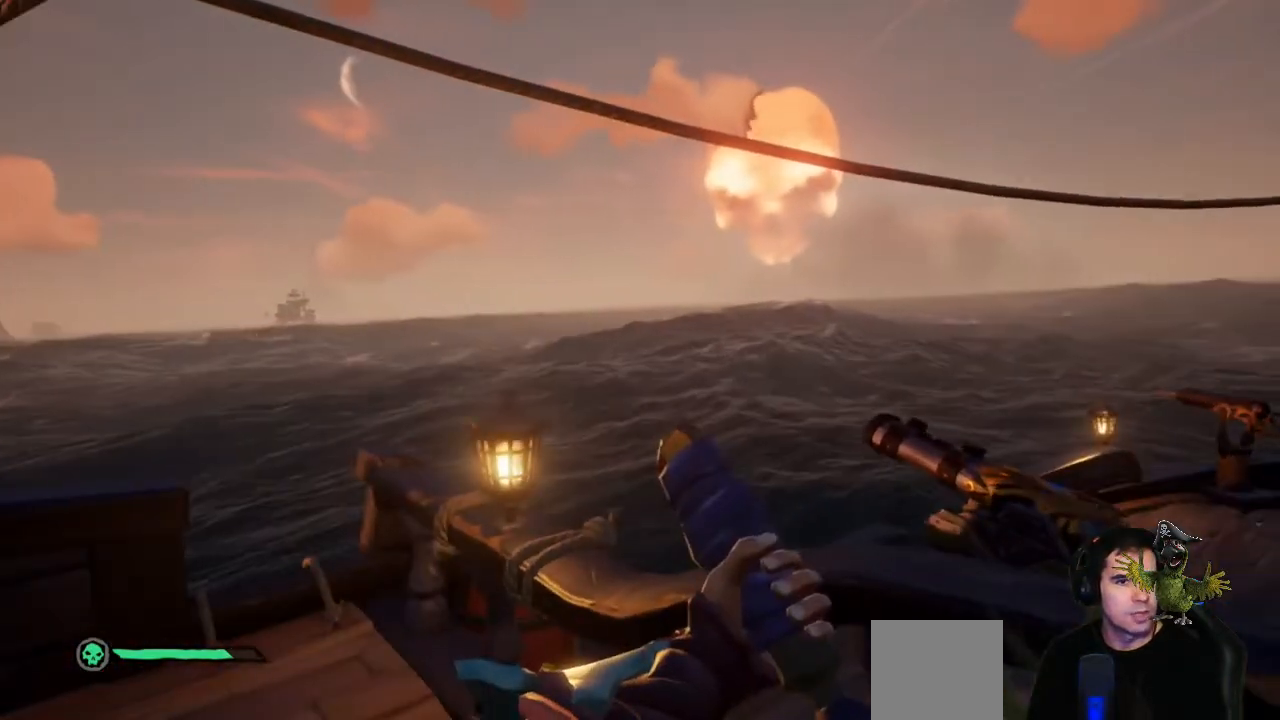
{"dt_ms": 500, "buttons": [], "left_stick": "right", "right_stick": "left", "events": [[400, "right_stick", "left"]]}
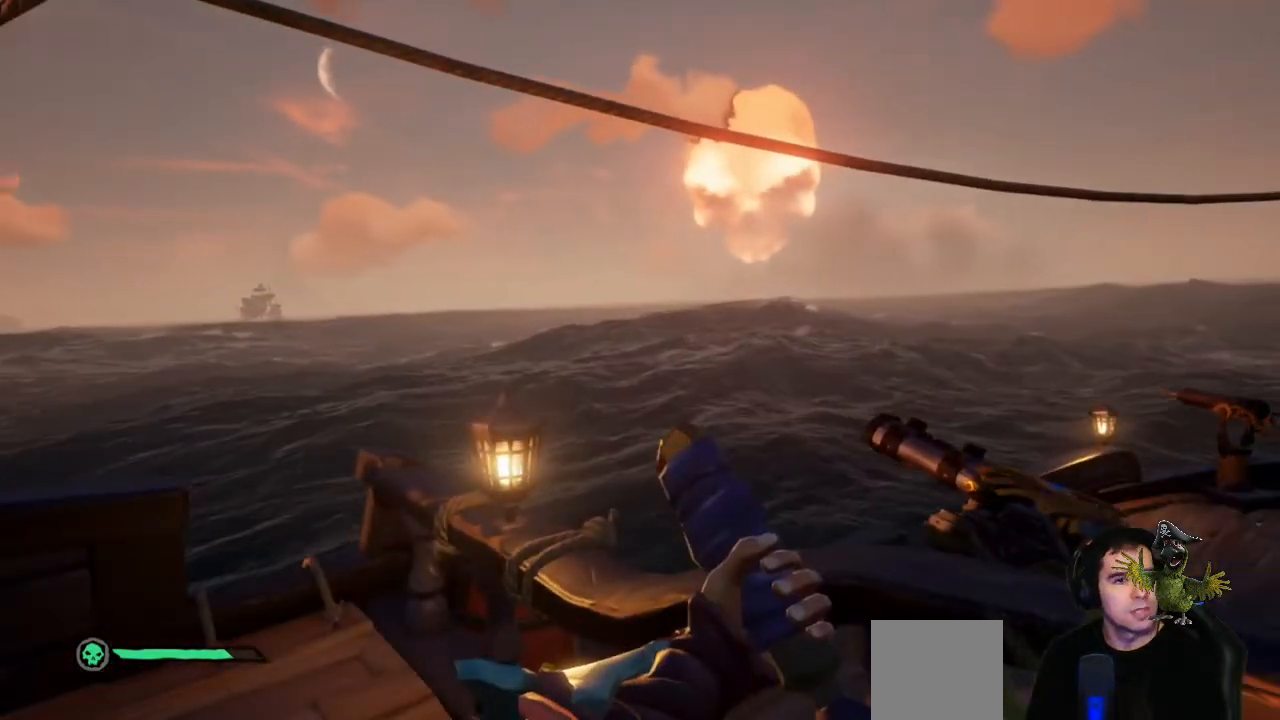
{"dt_ms": 500, "buttons": [], "left_stick": "right", "right_stick": "center", "events": [[300, "right_stick", "center"]]}
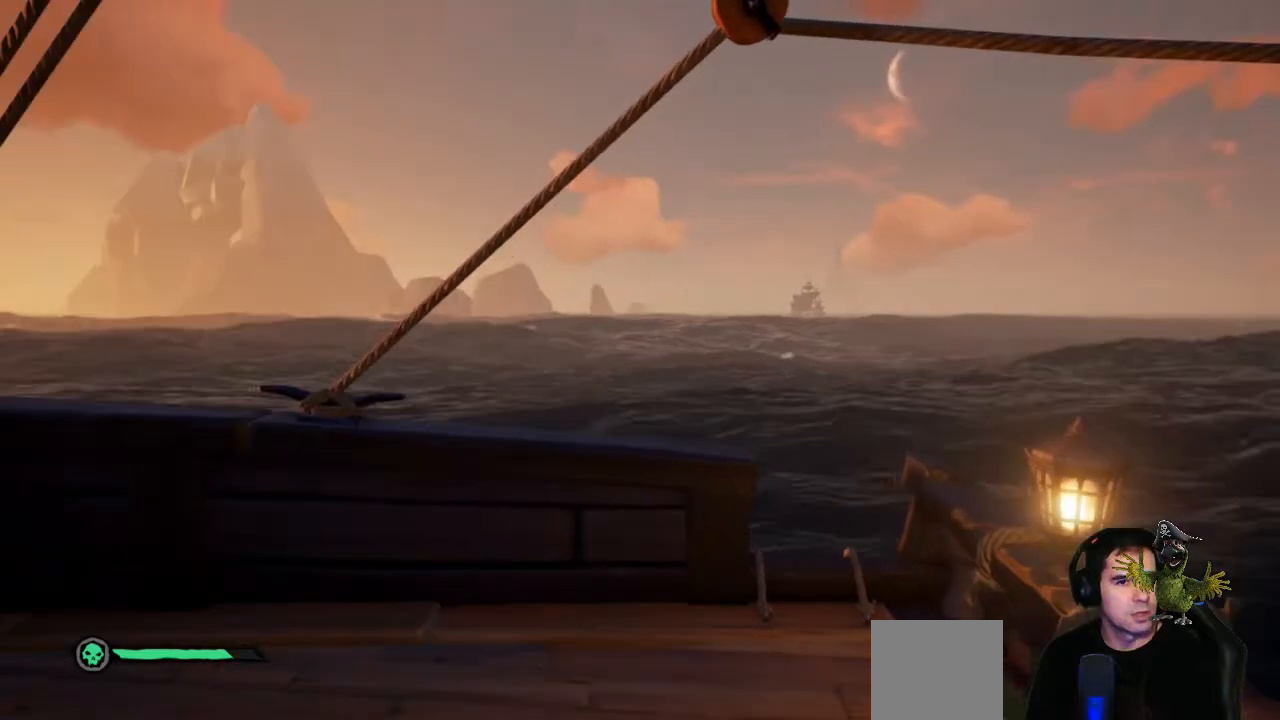
{"dt_ms": 500, "buttons": [], "left_stick": "right", "right_stick": "center", "events": []}
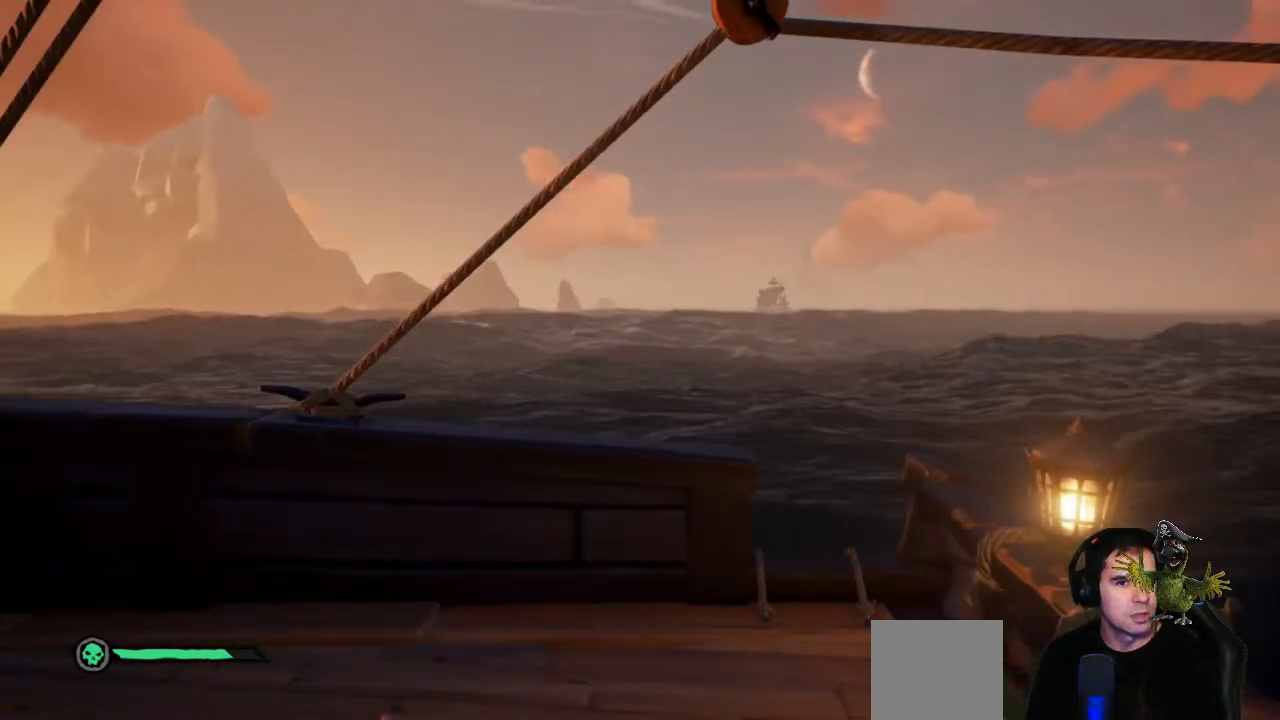
{"dt_ms": 500, "buttons": [], "left_stick": "right", "right_stick": "right", "events": [[100, "right_stick", "right"]]}
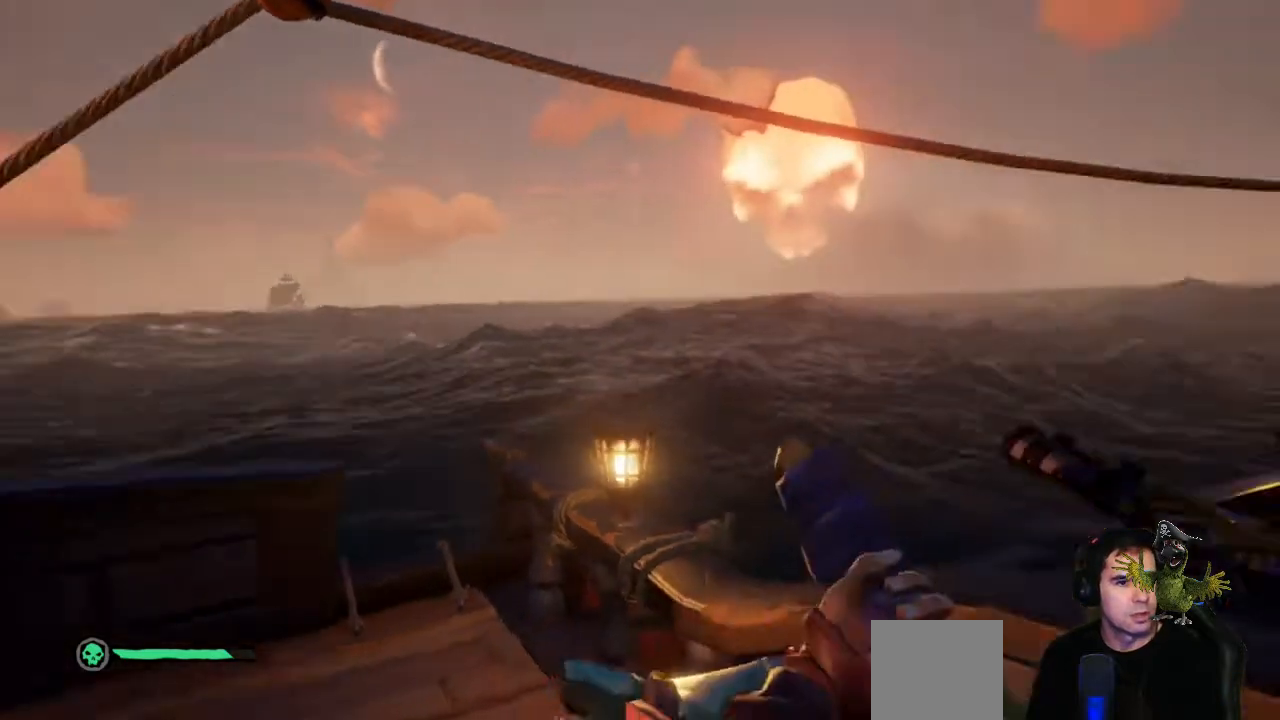
{"dt_ms": 500, "buttons": [], "left_stick": "center", "right_stick": "center", "events": [[100, "right_stick", "center"], [433, "left_stick", "center"]]}
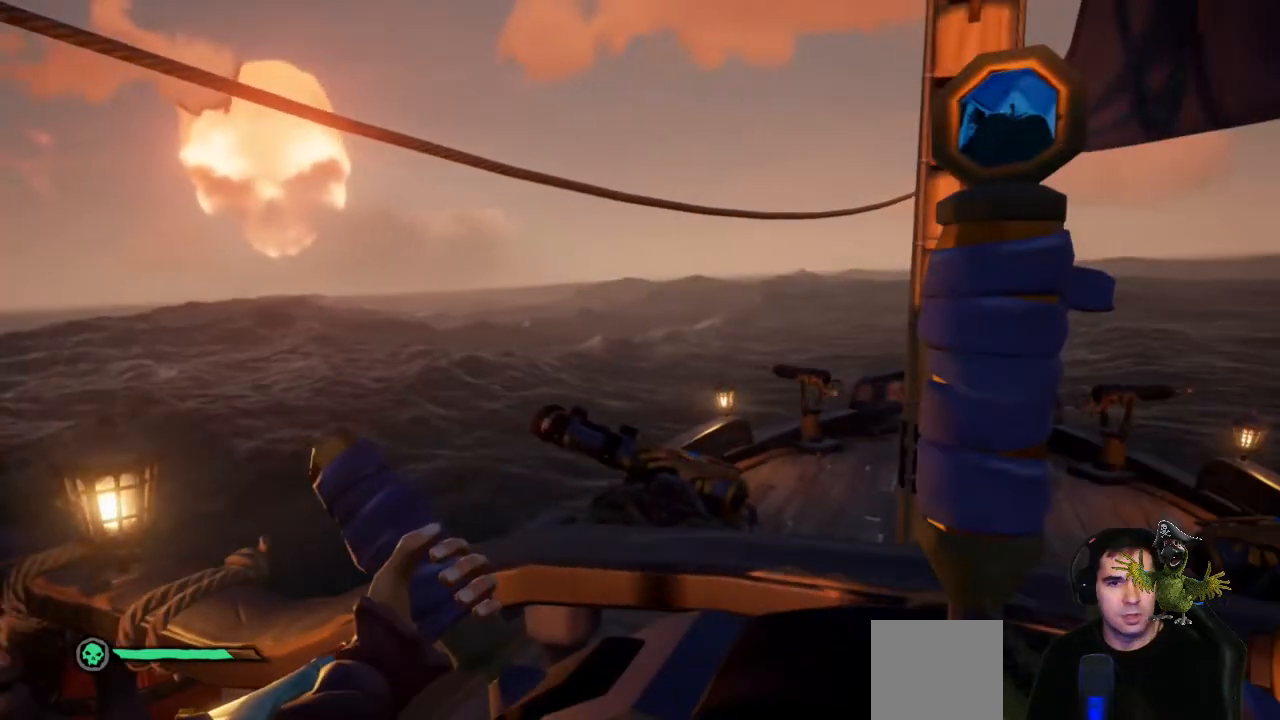
{"dt_ms": 500, "buttons": [], "left_stick": "center", "right_stick": "right", "events": [[200, "right_stick", "right"]]}
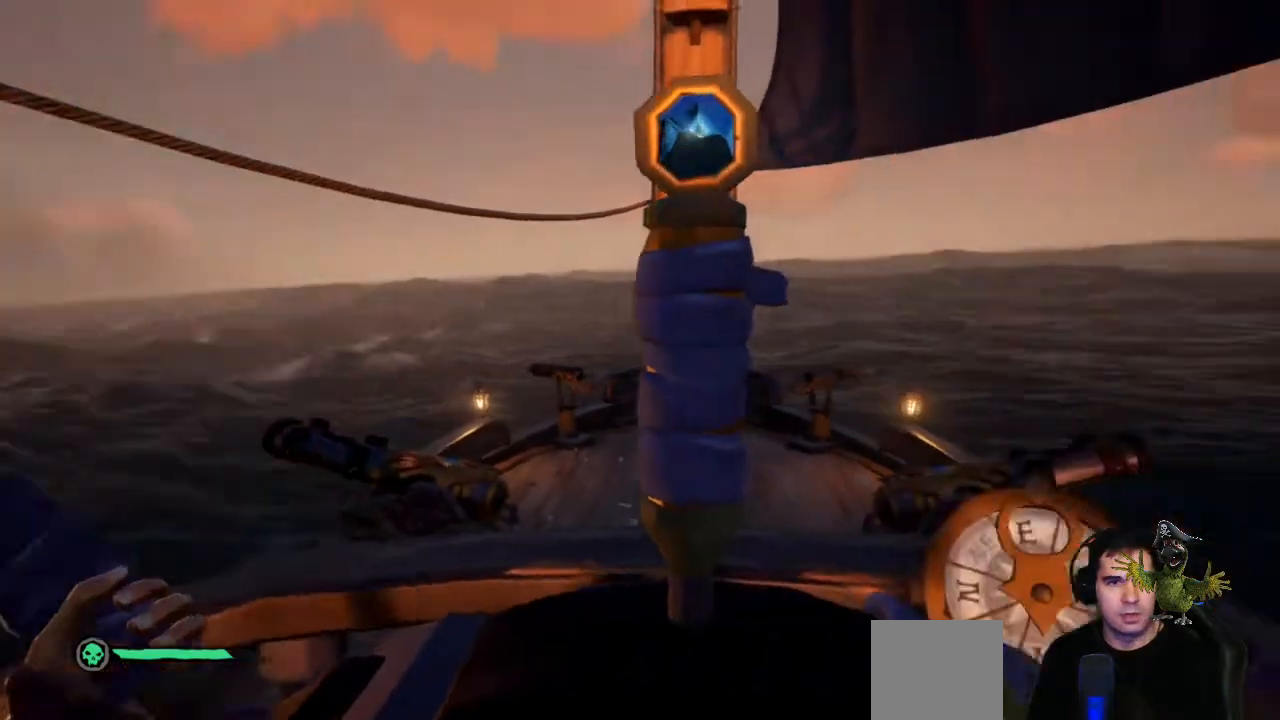
{"dt_ms": 500, "buttons": [], "left_stick": "center", "right_stick": "center"}
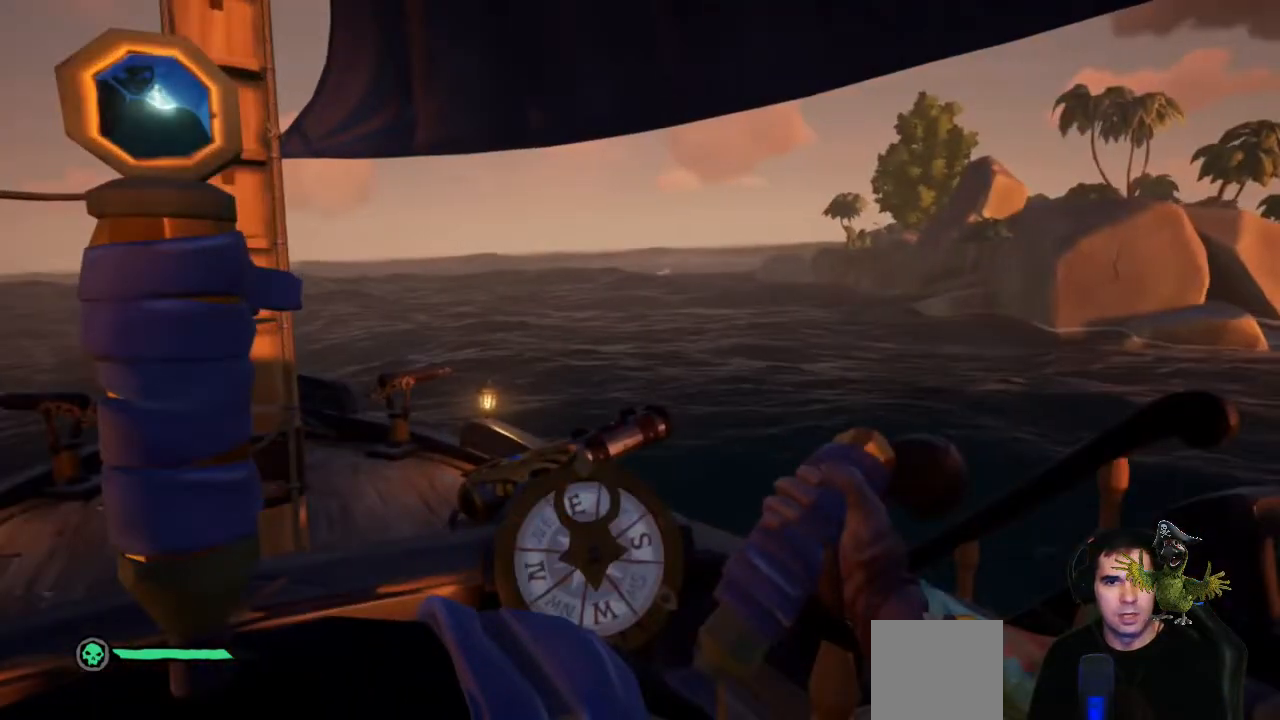
{"dt_ms": 500, "buttons": [], "left_stick": "center", "right_stick": "center", "events": []}
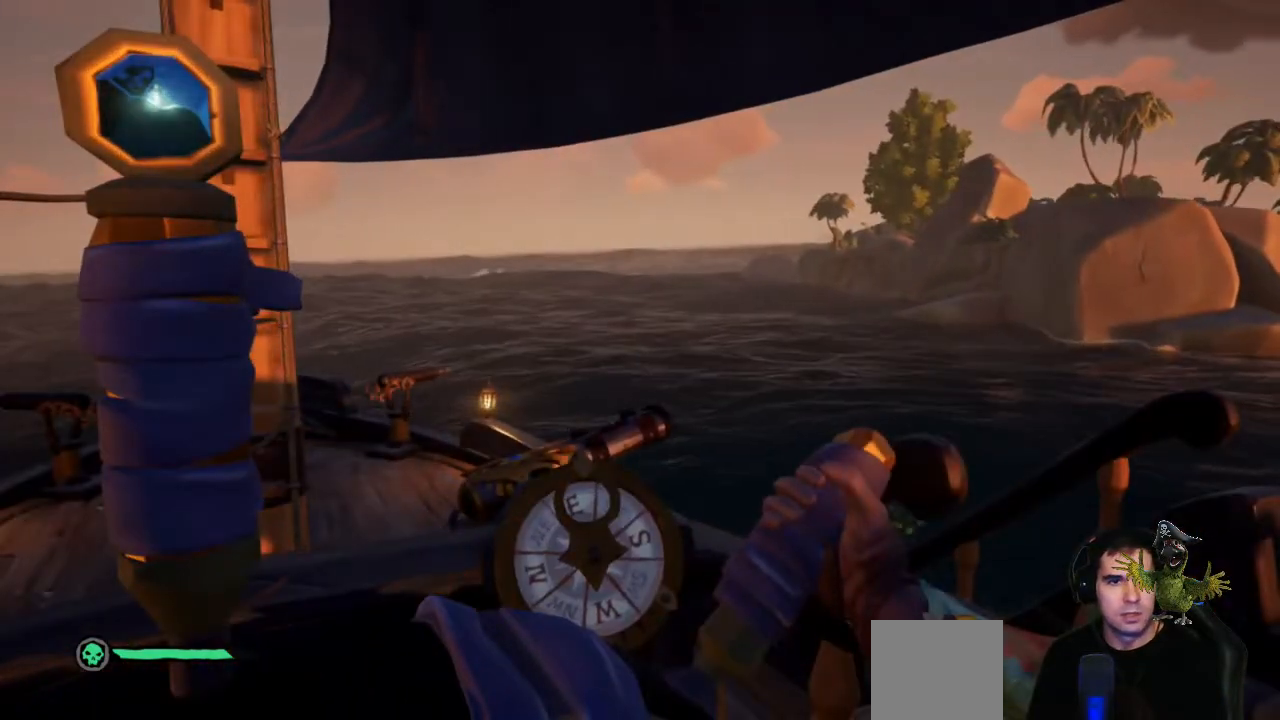
{"dt_ms": 500, "buttons": [], "left_stick": "center", "right_stick": "center", "events": []}
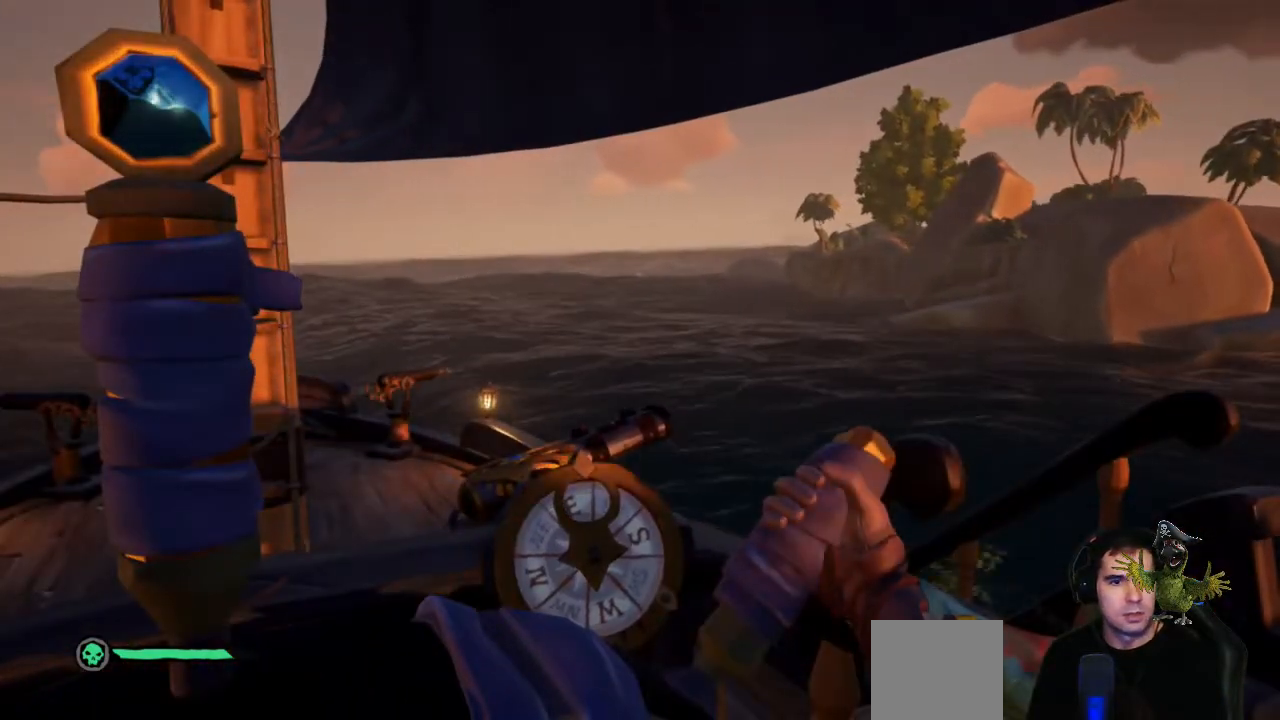
{"dt_ms": 500, "buttons": [], "left_stick": "center", "right_stick": "center", "events": []}
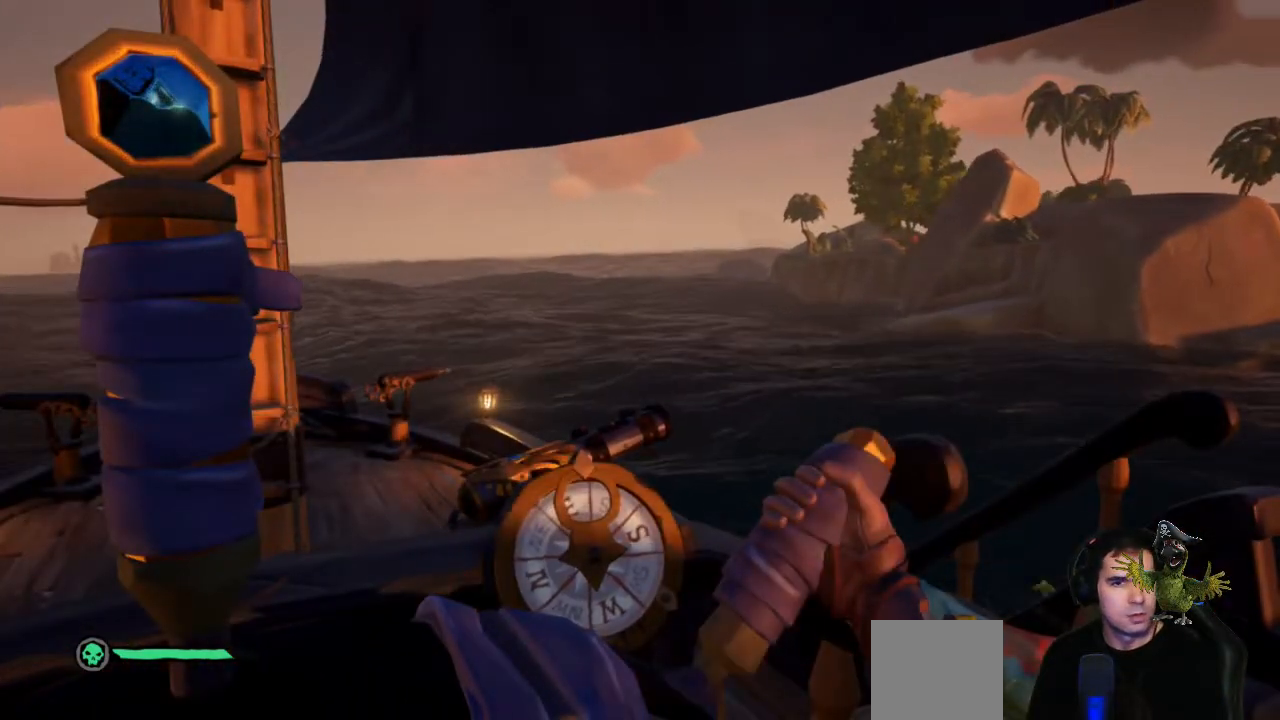
{"dt_ms": 500, "buttons": [], "left_stick": "center", "right_stick": "center", "events": []}
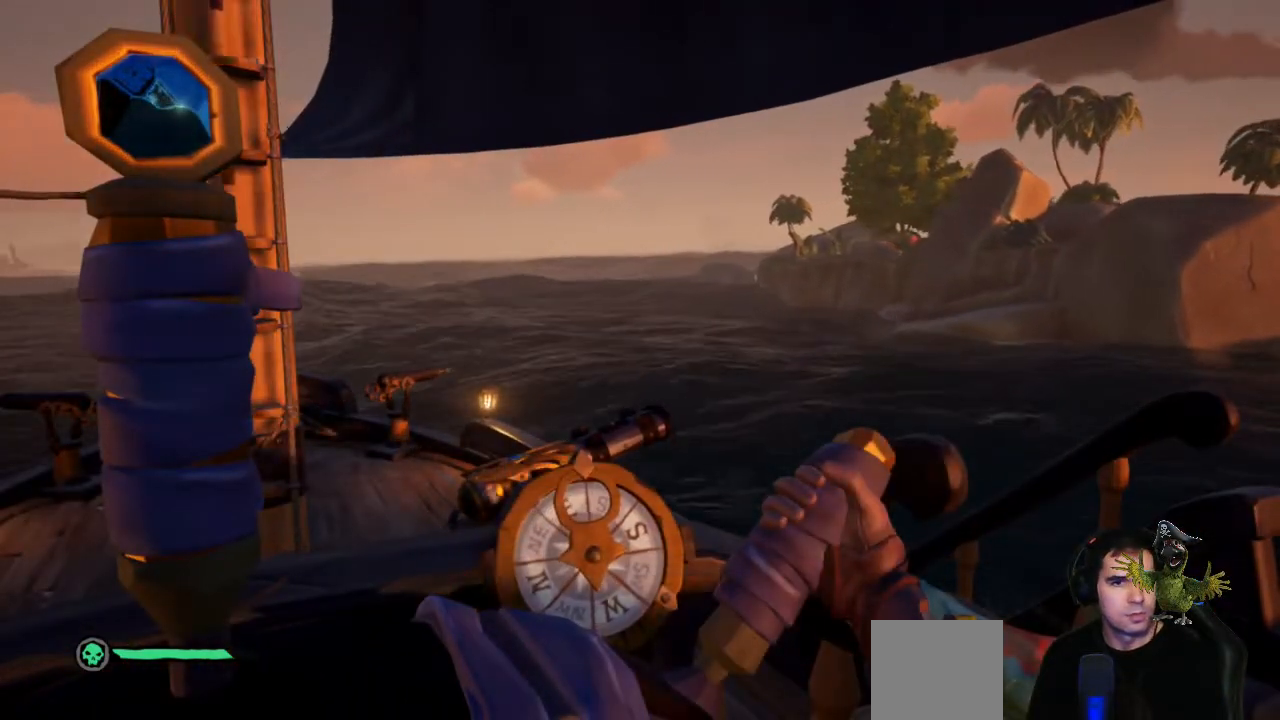
{"dt_ms": 500, "buttons": [], "left_stick": "center", "right_stick": "center", "events": []}
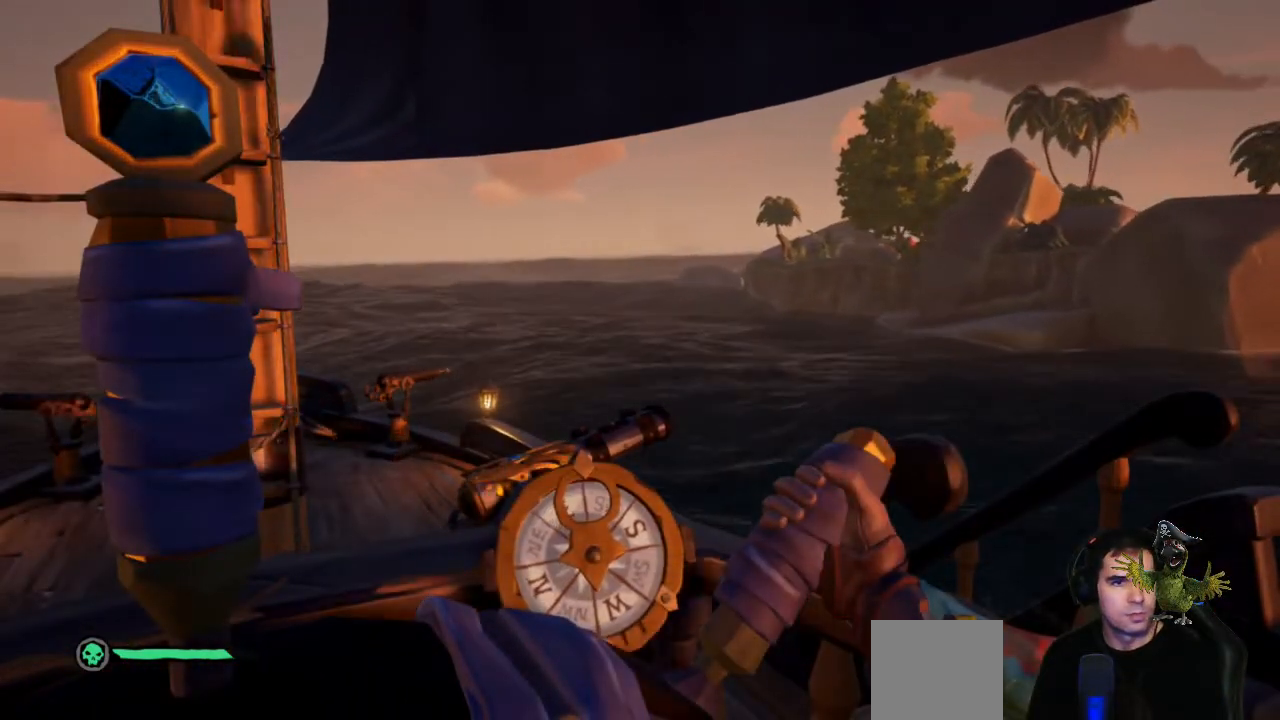
{"dt_ms": 500, "buttons": [], "left_stick": "center", "right_stick": "center", "events": []}
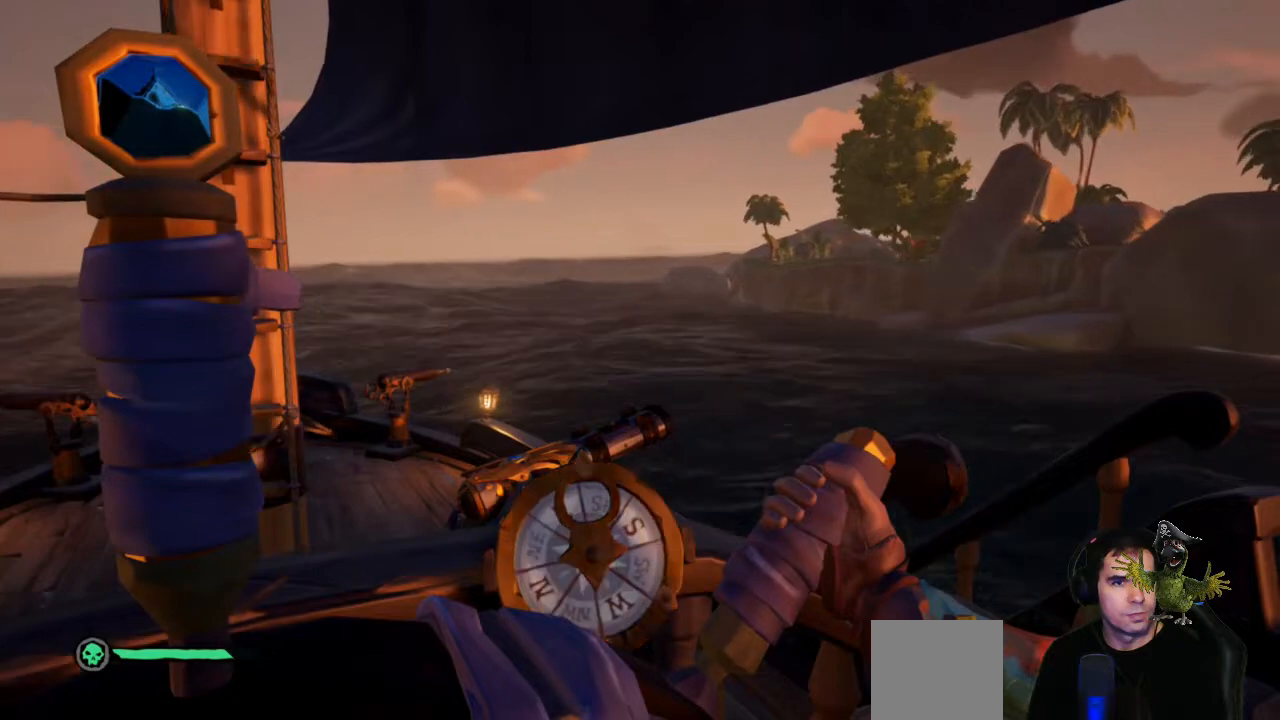
{"dt_ms": 500, "buttons": [], "left_stick": "left", "right_stick": "center", "events": [[267, "left_stick", "left"]]}
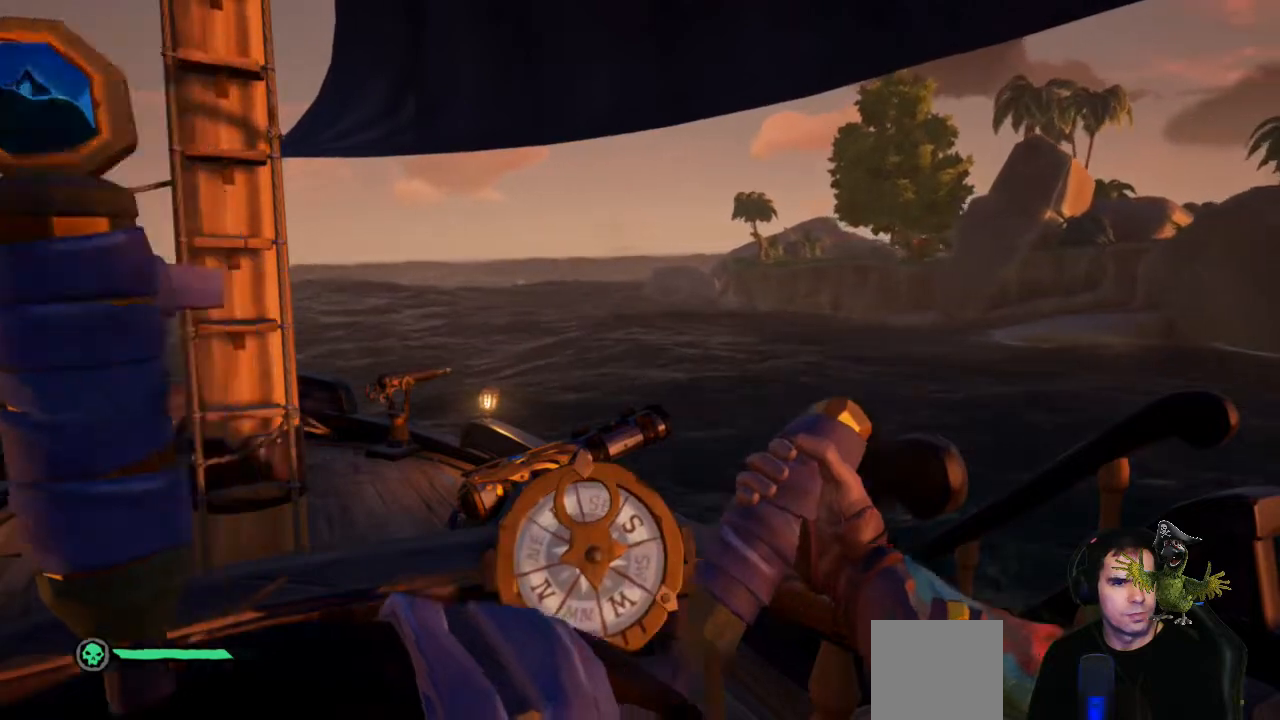
{"dt_ms": 500, "buttons": [], "left_stick": "left", "right_stick": "center", "events": []}
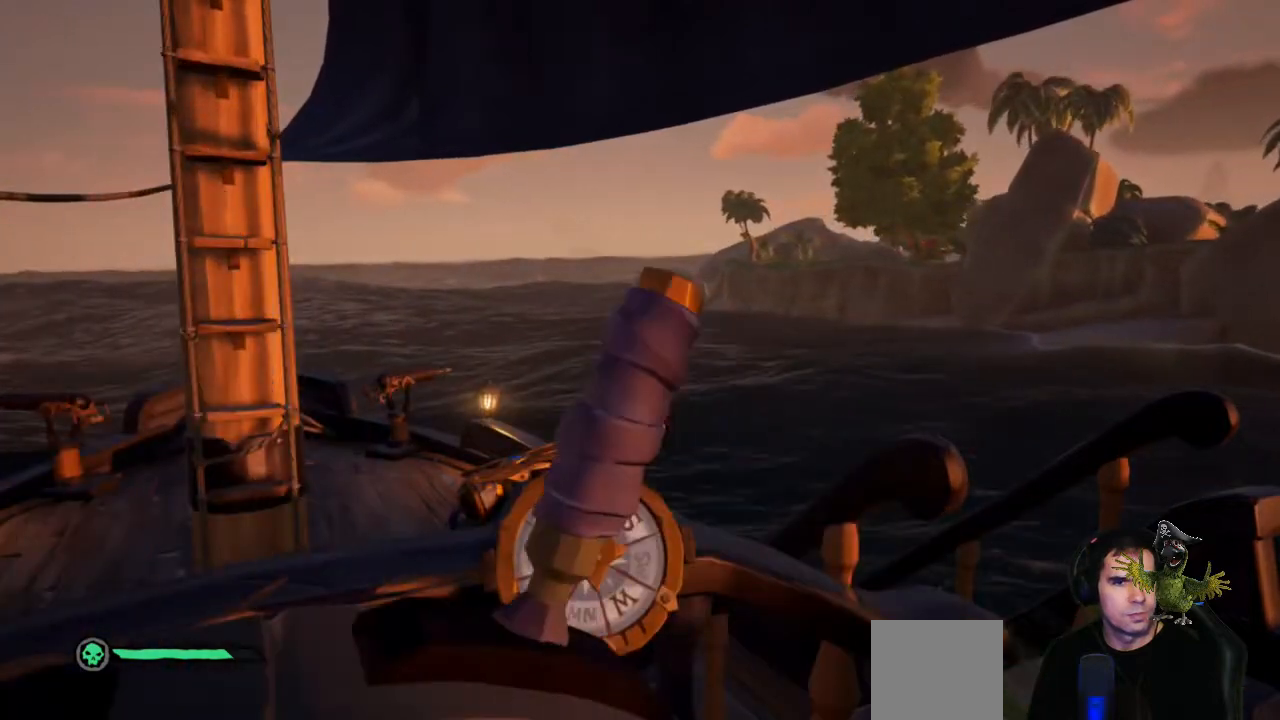
{"dt_ms": 500, "buttons": [], "left_stick": "left", "right_stick": "center", "events": []}
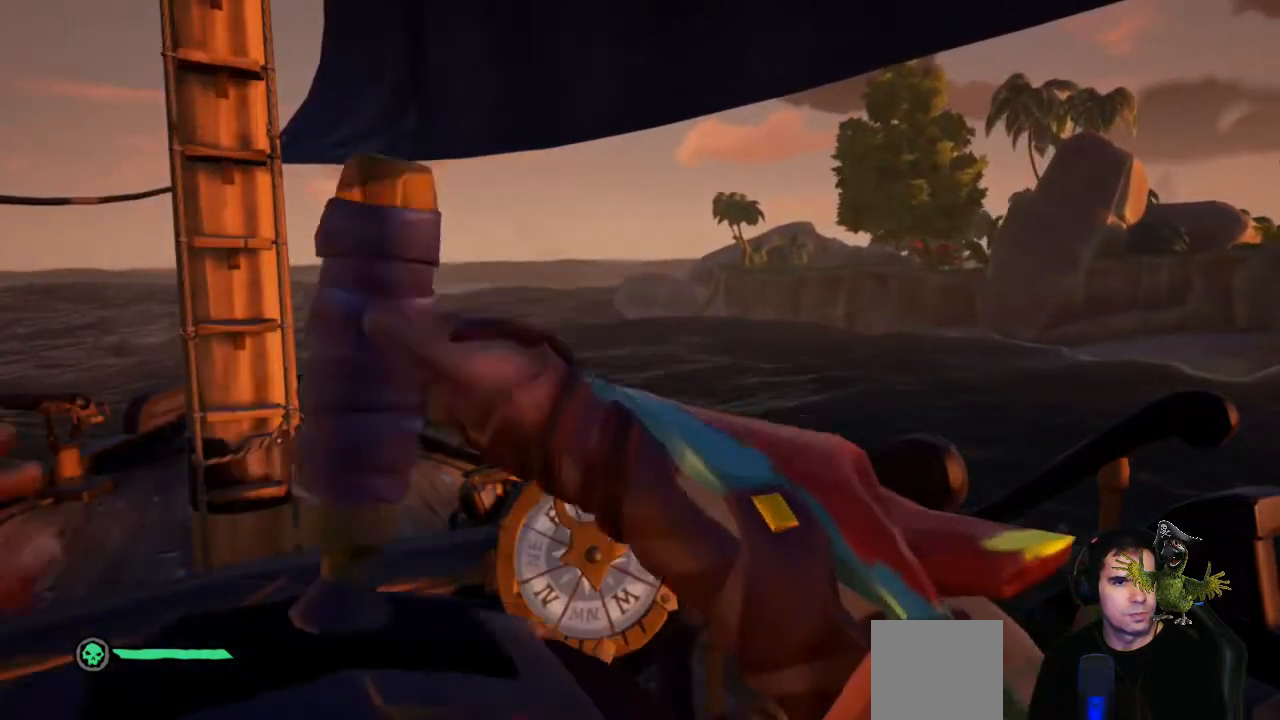
{"dt_ms": 1000, "buttons": [], "left_stick": "left", "right_stick": "center"}
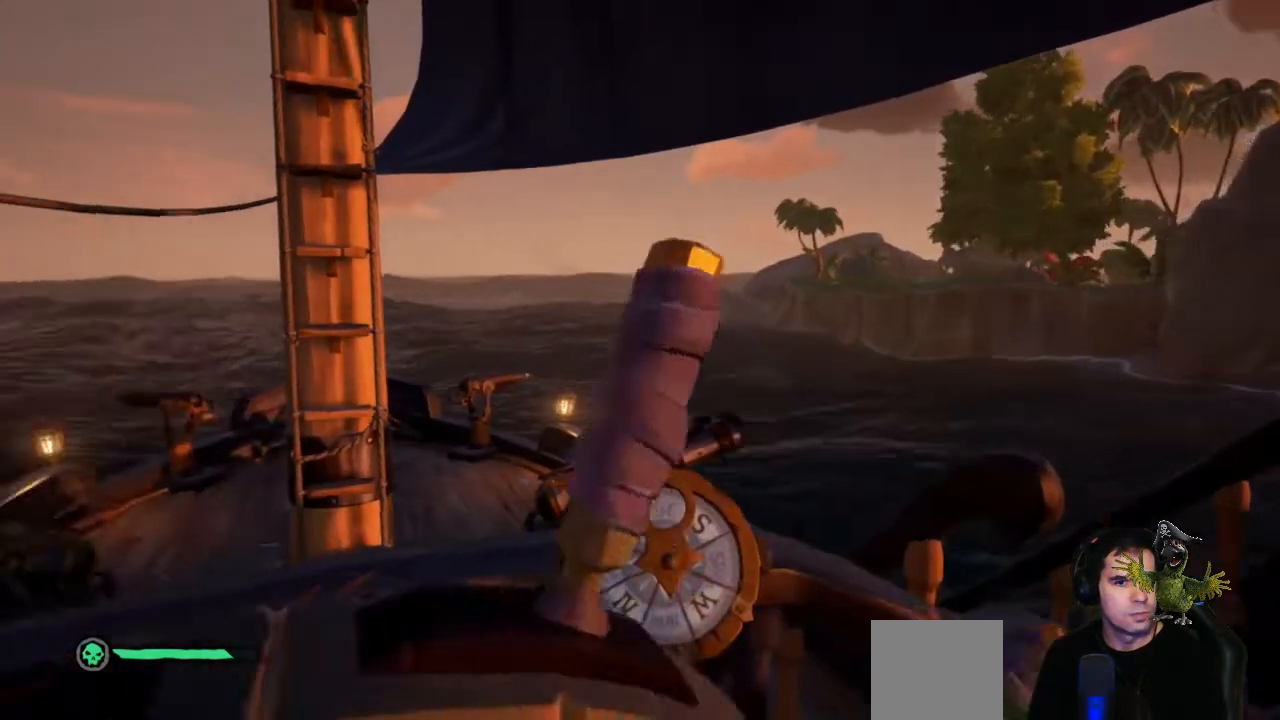
{"dt_ms": 500, "buttons": [], "left_stick": "left", "right_stick": "center", "events": [[33, "right_stick", "left"], [167, "right_stick", "center"]]}
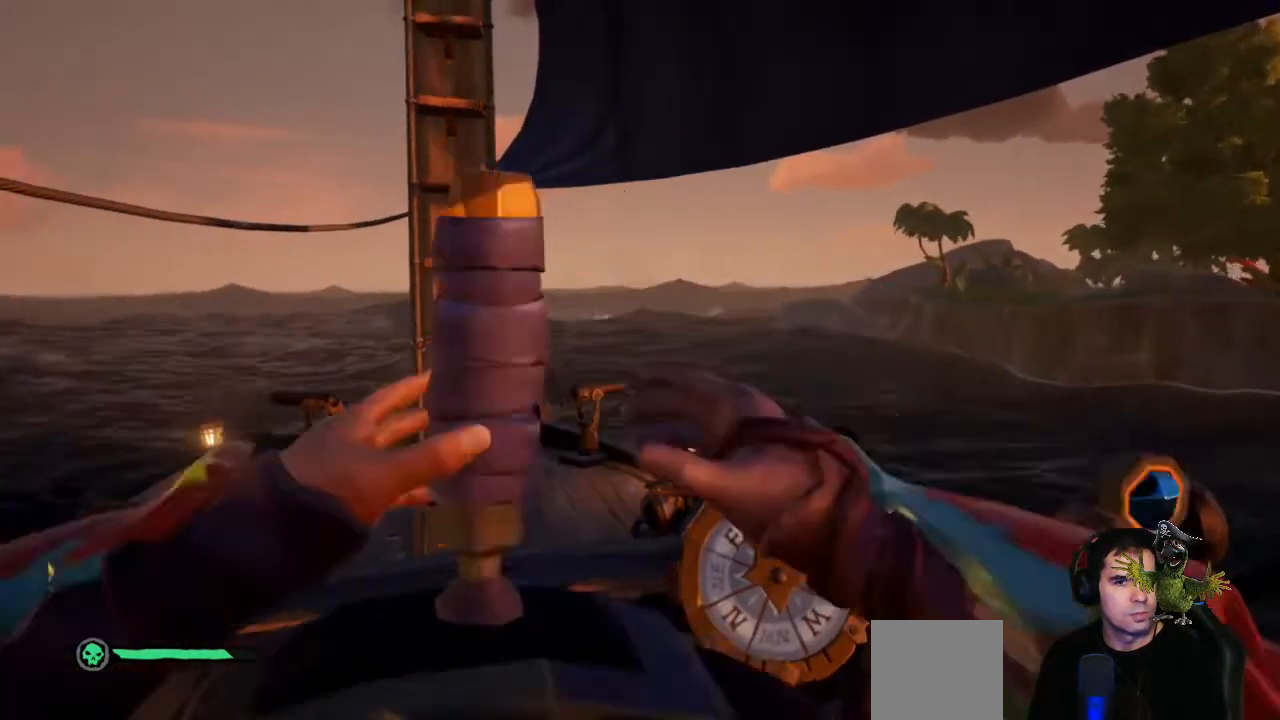
{"dt_ms": 500, "buttons": [], "left_stick": "left", "right_stick": "center", "events": []}
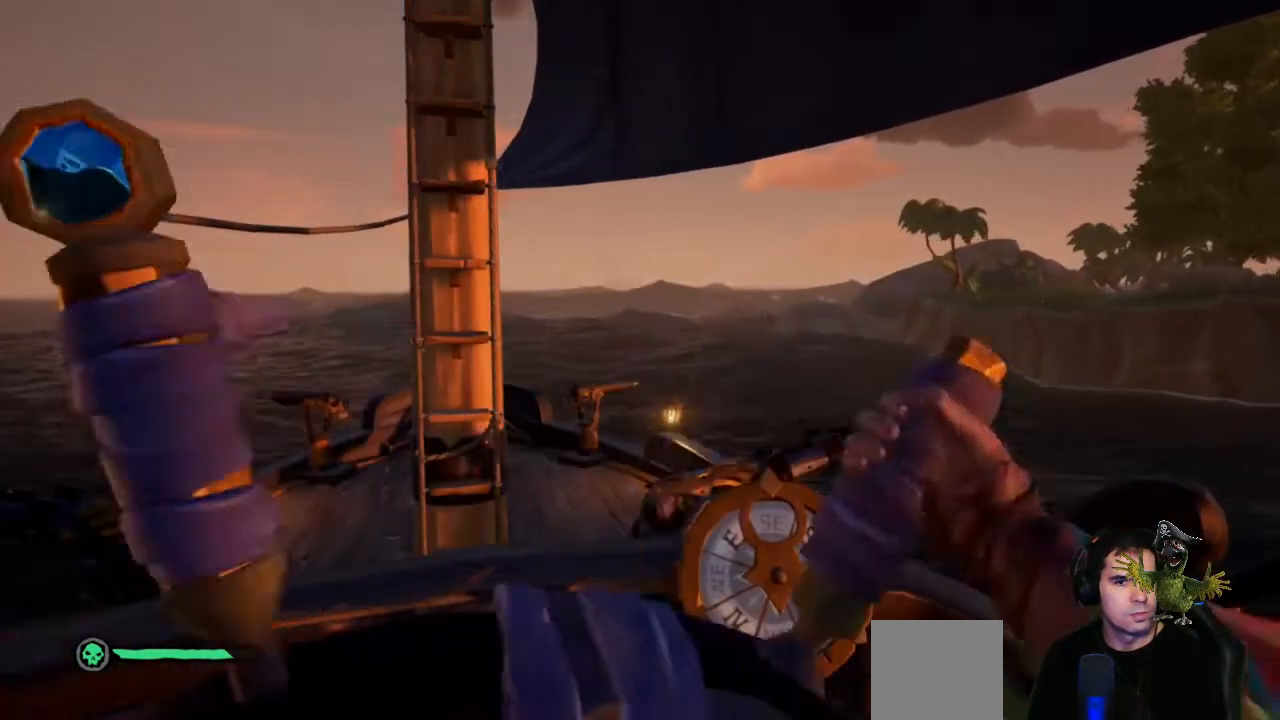
{"dt_ms": 500, "buttons": [], "left_stick": "center", "right_stick": "center", "events": [[400, "left_stick", "center"]]}
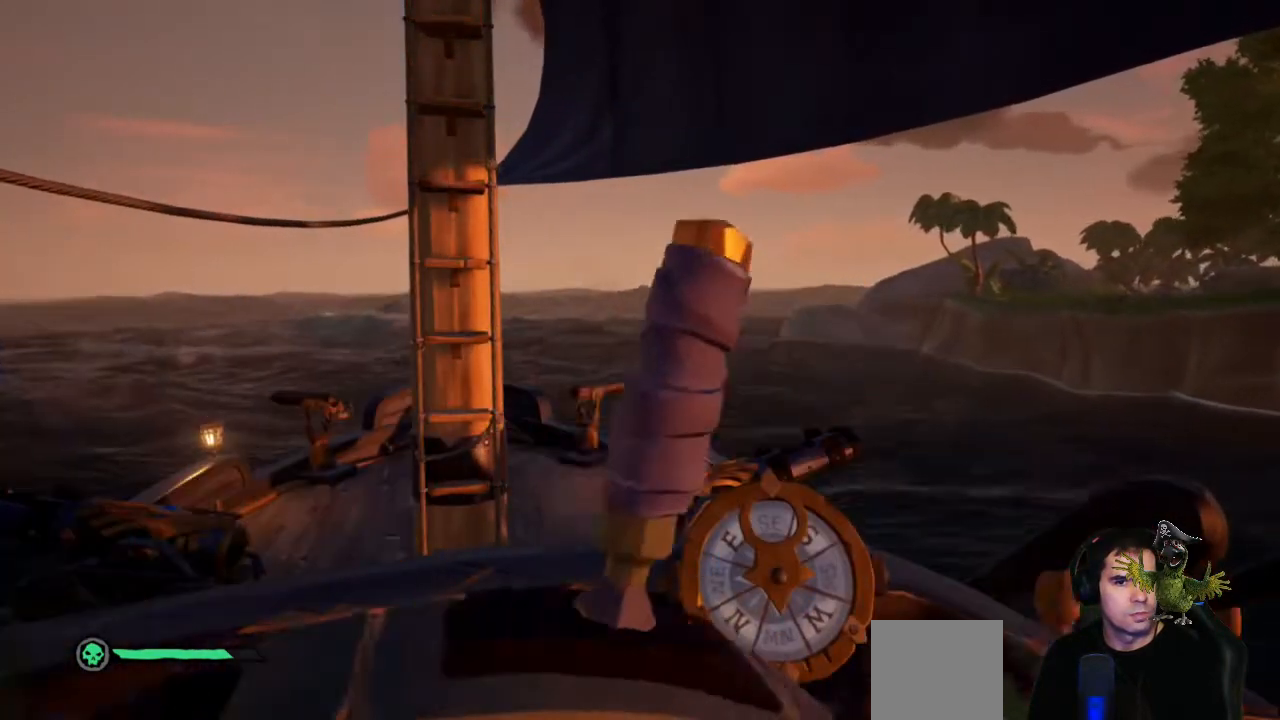
{"dt_ms": 500, "buttons": [], "left_stick": "center", "right_stick": "center", "events": []}
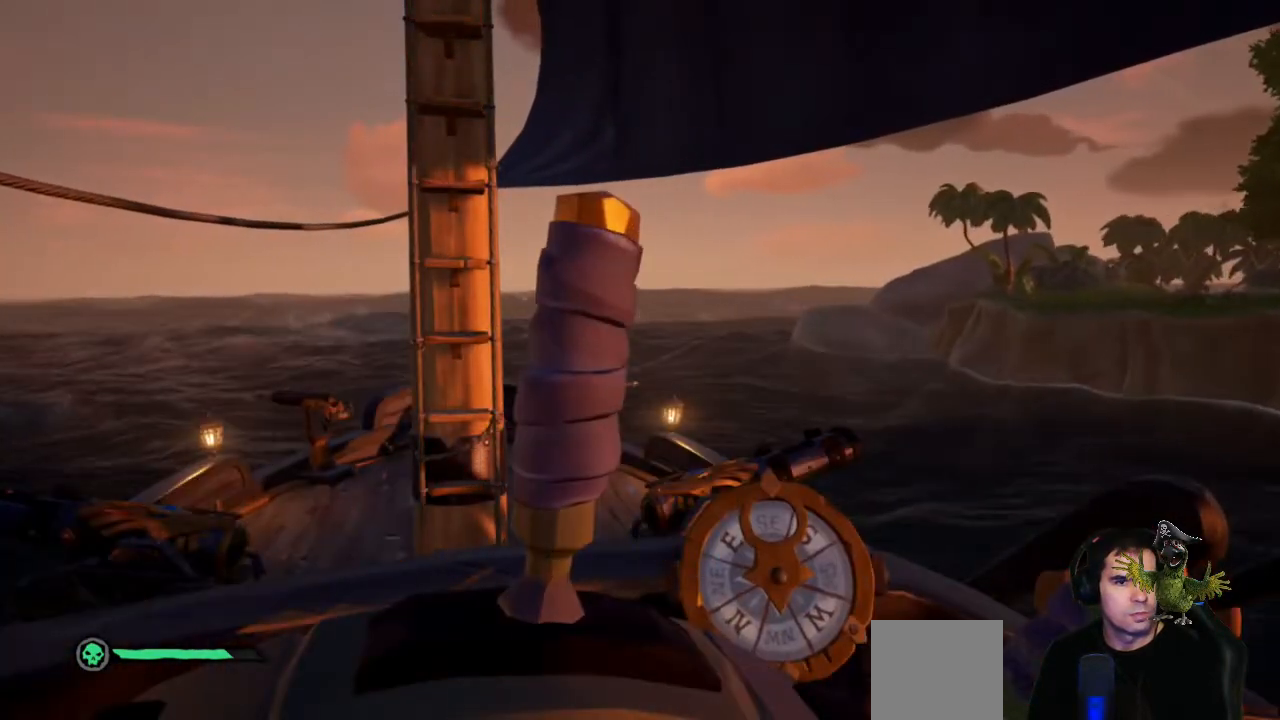
{"dt_ms": 500, "buttons": [], "left_stick": "center", "right_stick": "center", "events": []}
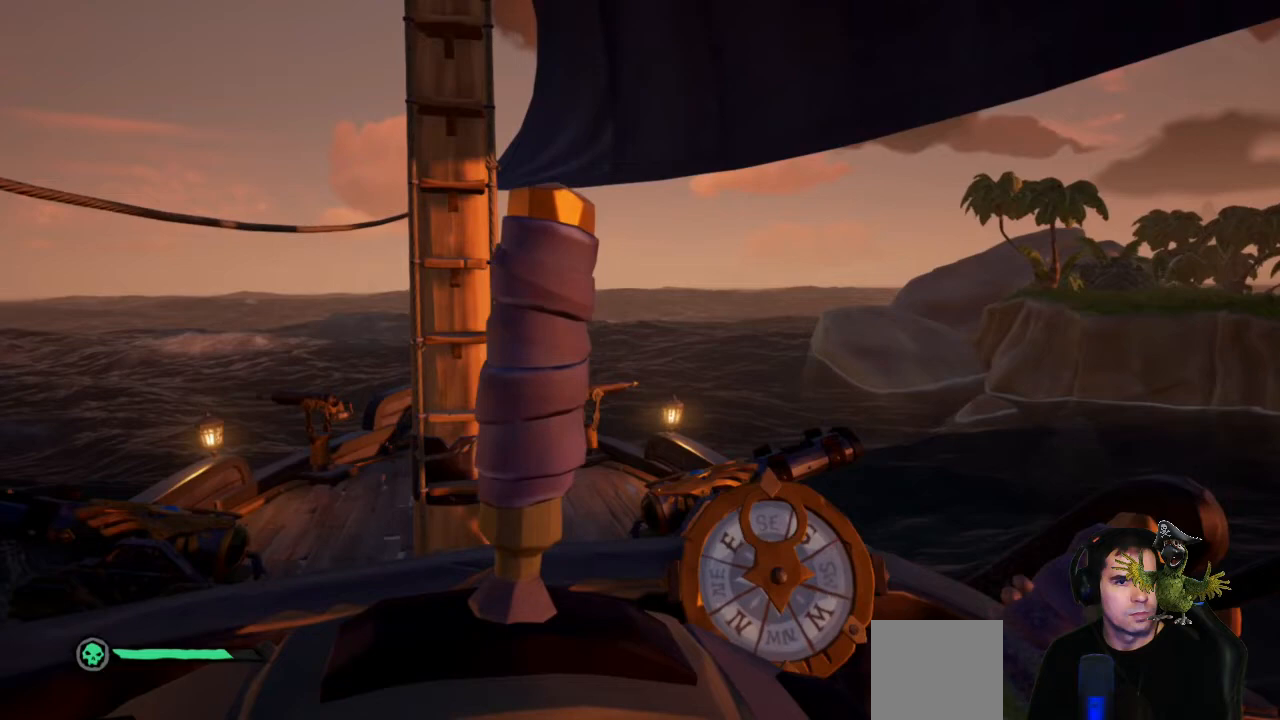
{"dt_ms": 500, "buttons": [], "left_stick": "center", "right_stick": "center", "events": []}
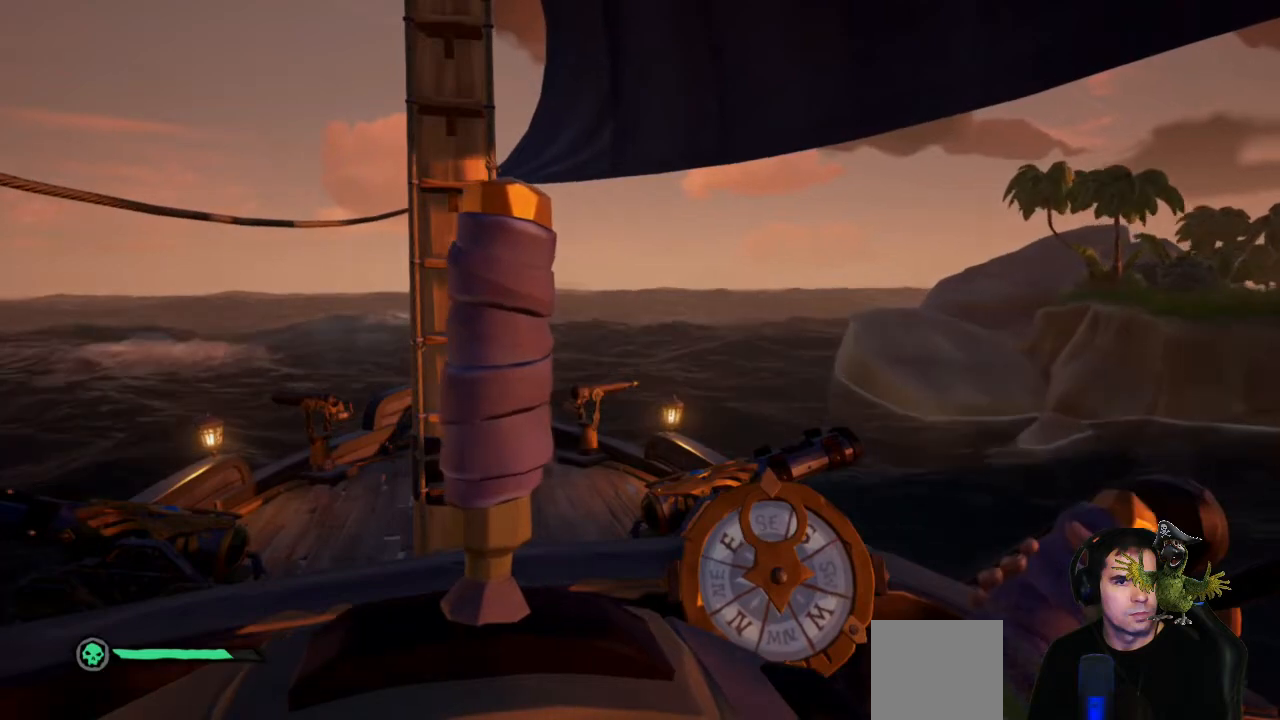
{"dt_ms": 500, "buttons": [], "left_stick": "center", "right_stick": "center", "events": []}
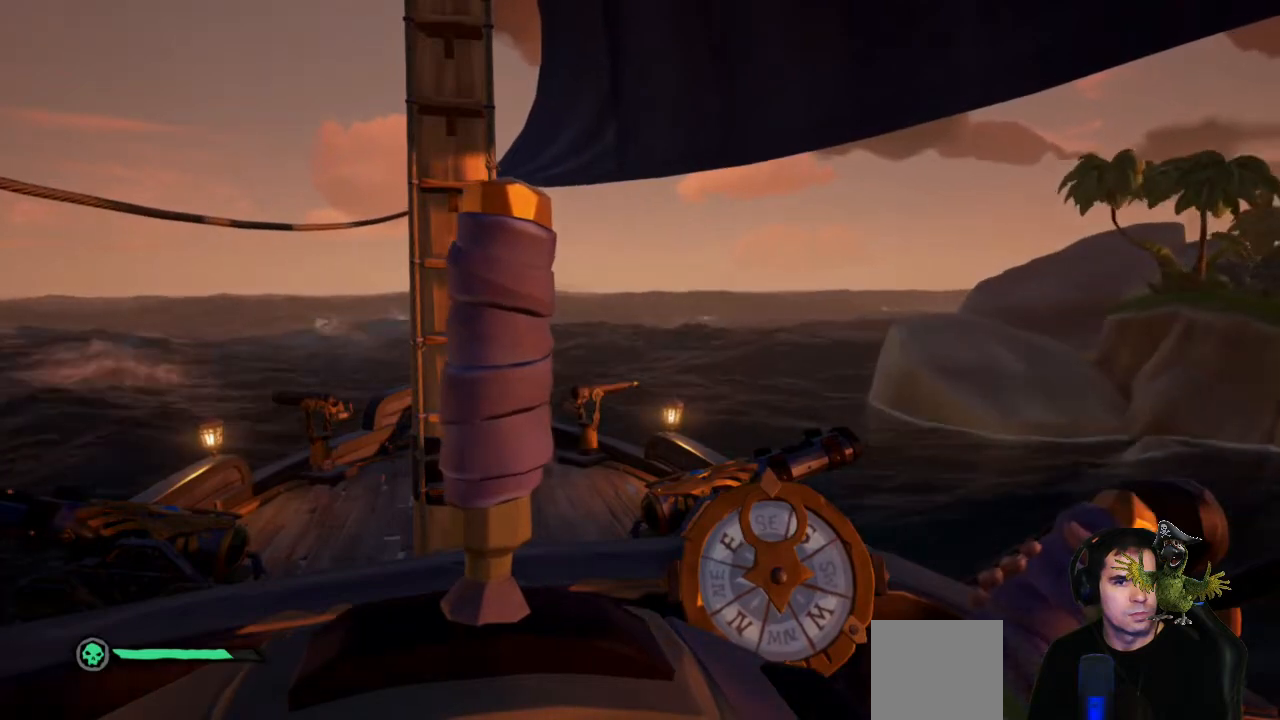
{"dt_ms": 500, "buttons": [], "left_stick": "center", "right_stick": "center", "events": []}
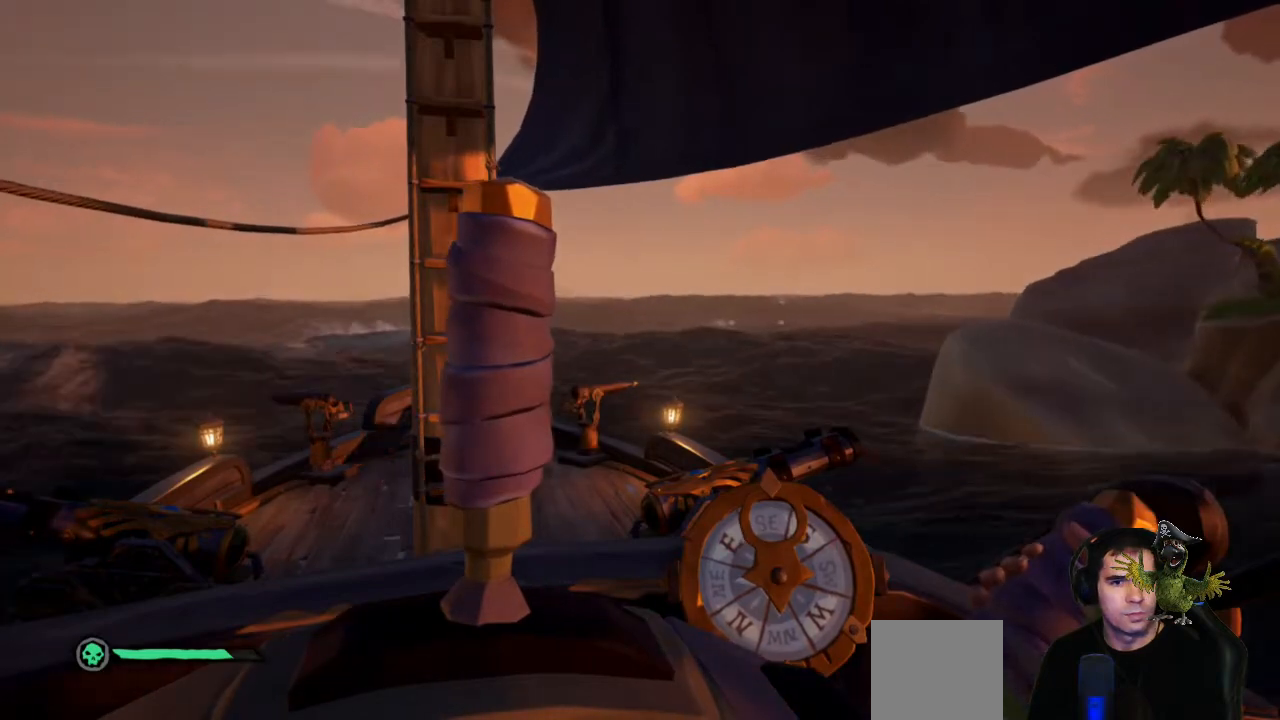
{"dt_ms": 500, "buttons": [], "left_stick": "center", "right_stick": "center", "events": [[133, "right_stick", "right"], [433, "right_stick", "center"]]}
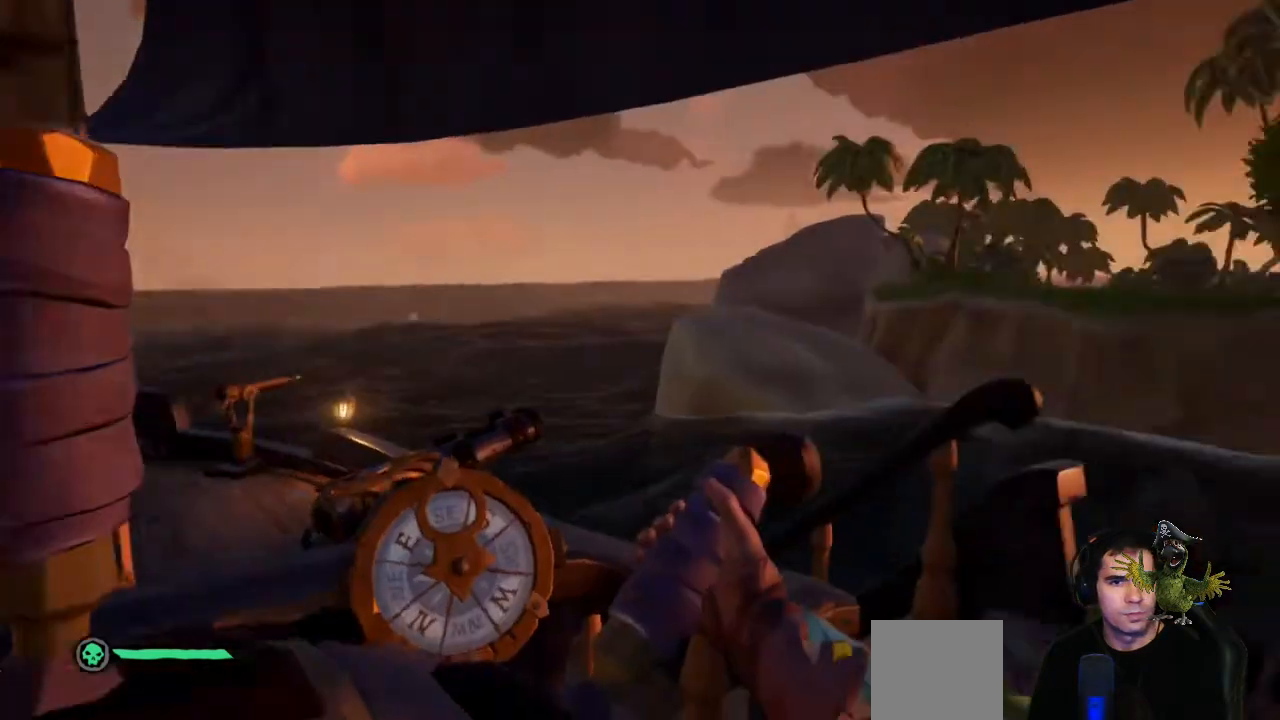
{"dt_ms": 500, "buttons": [], "left_stick": "center", "right_stick": "center"}
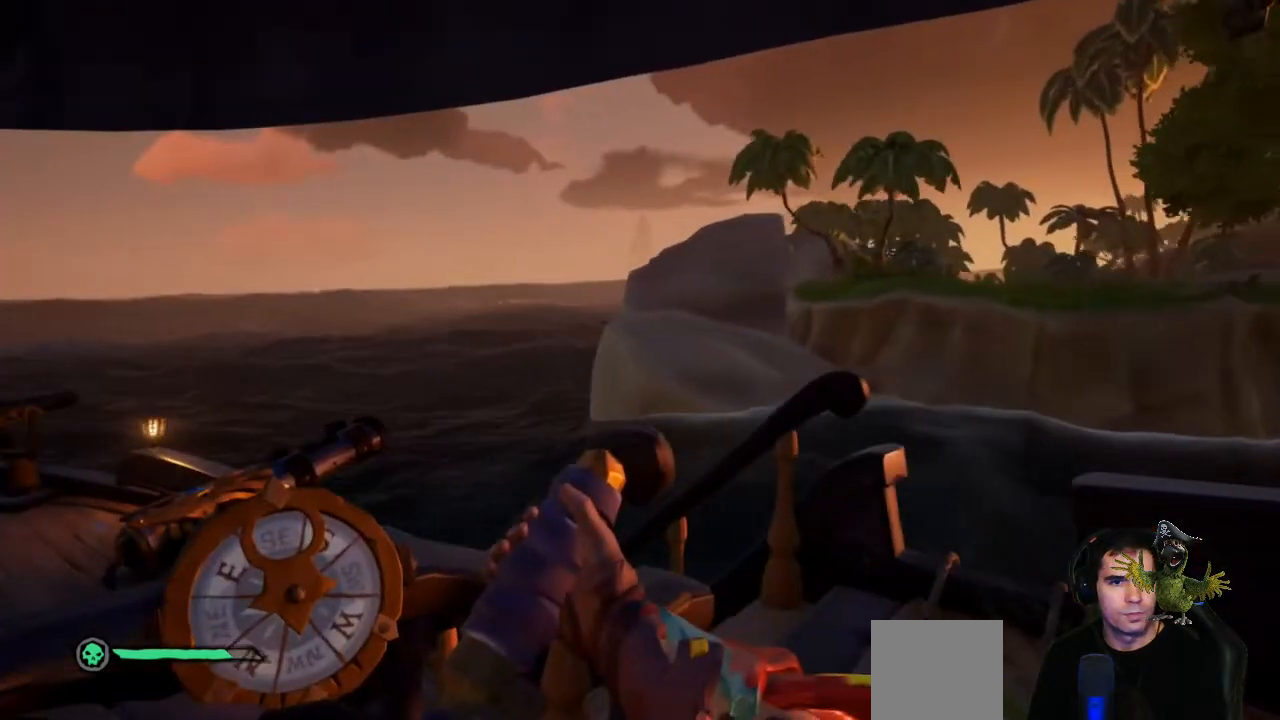
{"dt_ms": 500, "buttons": [], "left_stick": "right", "right_stick": "center", "events": [[167, "left_stick", "right"]]}
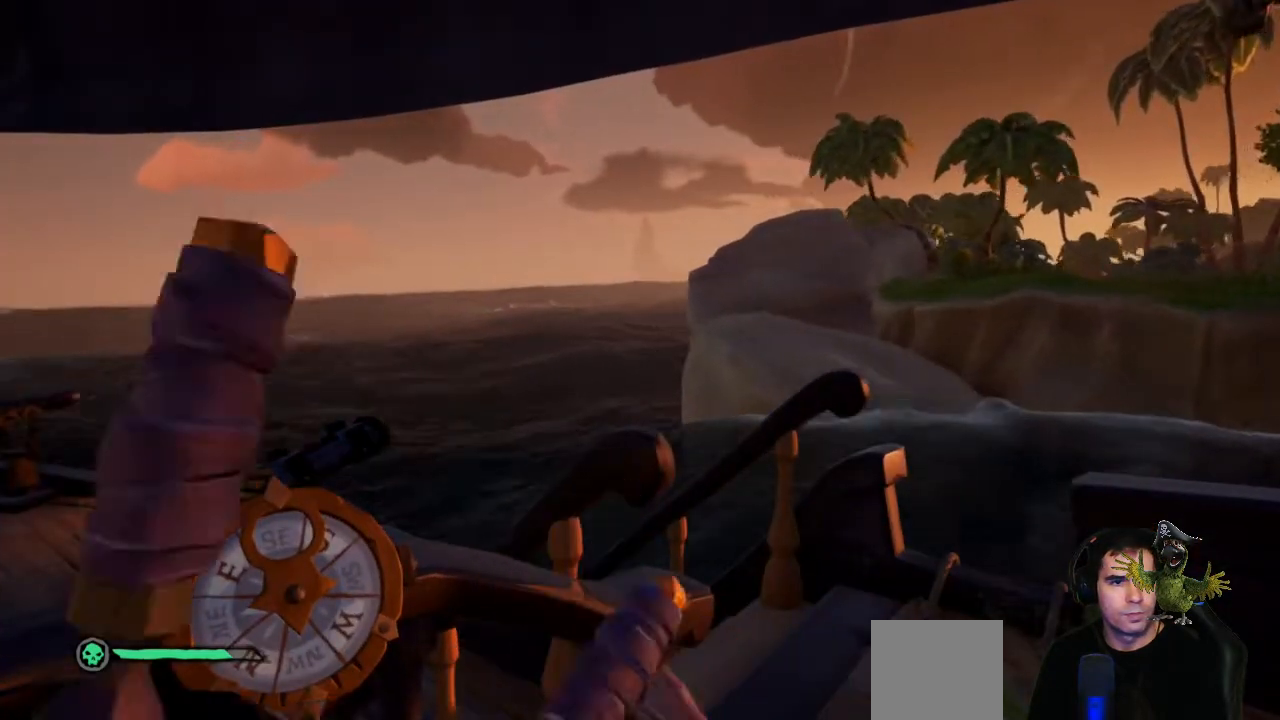
{"dt_ms": 500, "buttons": [], "left_stick": "right", "right_stick": "center", "events": []}